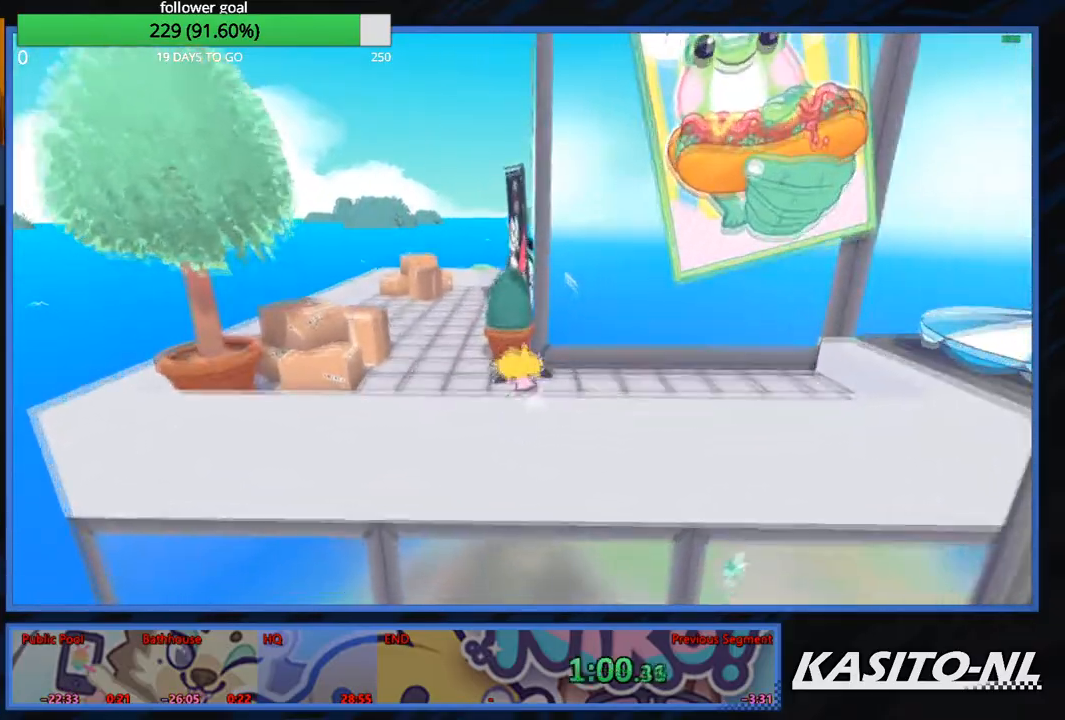
Gameplay with a controller (Xbox layout); each line is a JSON object with the inputs held at the frame after it. "events" lists button and stick changes between this image and that frame as [ms after this image, input, new state], when the widget could be followed in between.
{"buttons": [], "left_stick": "up-left", "right_stick": "right", "events": [[234, "left_stick", "left"], [367, "left_stick", "up-left"]]}
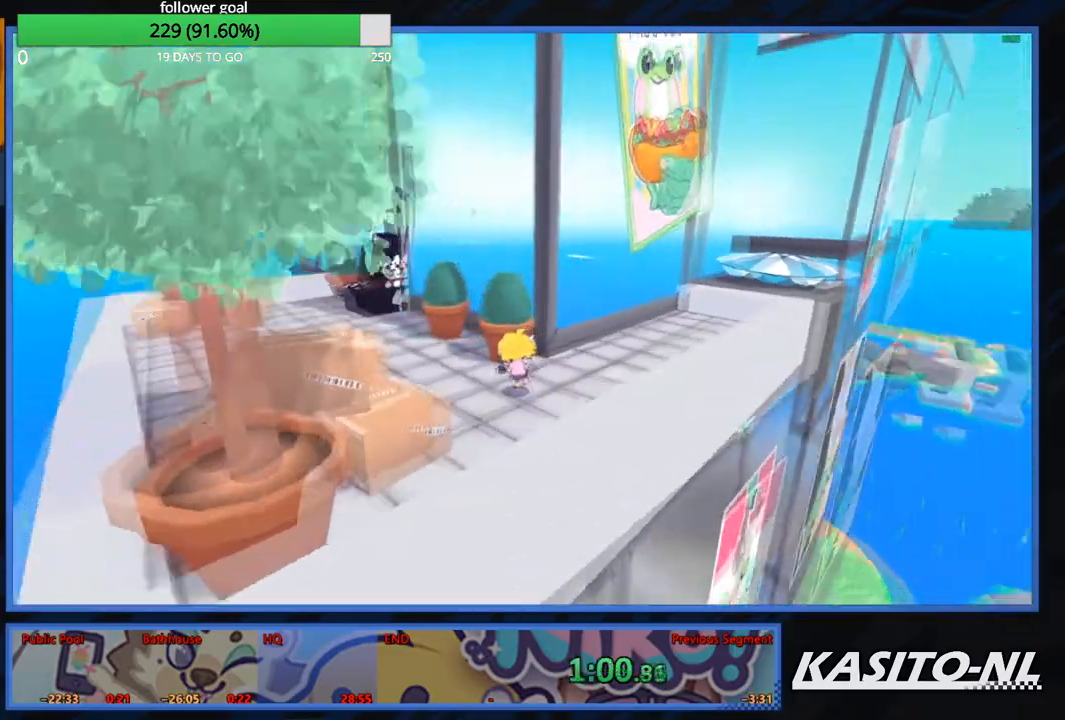
{"buttons": [], "left_stick": "center", "right_stick": "center", "events": [[433, "left_stick", "center"], [433, "right_stick", "center"]]}
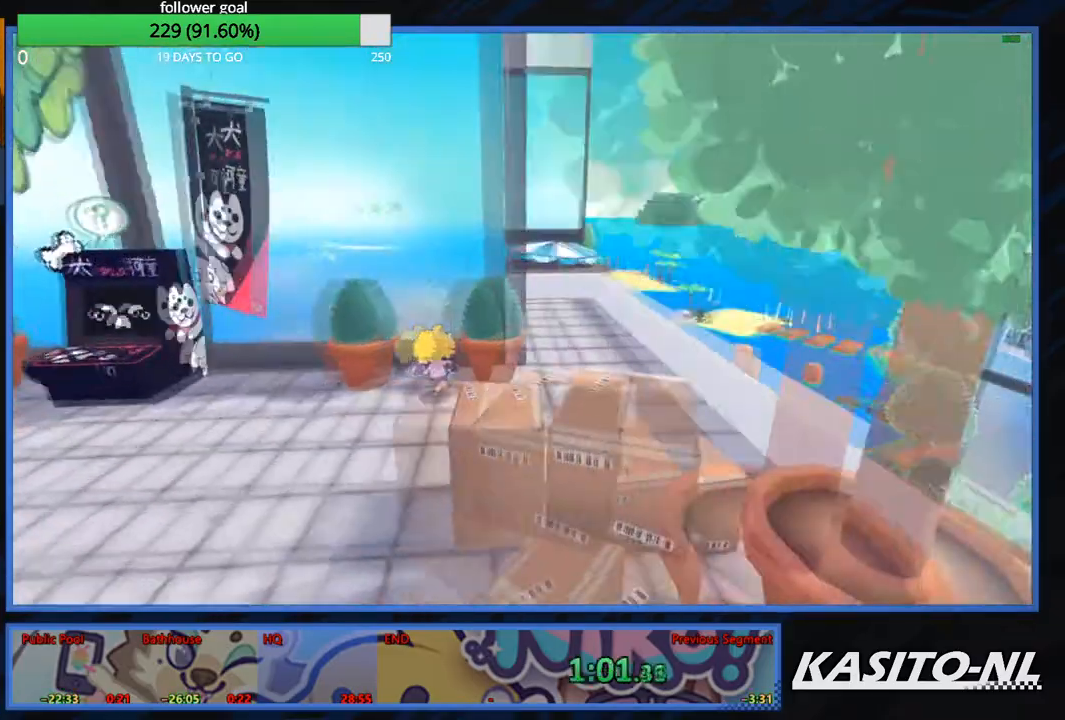
{"buttons": ["A"], "left_stick": "up", "right_stick": "center", "events": [[67, "A", "down"], [67, "left_stick", "up"], [200, "A", "up"], [234, "A", "down"], [367, "A", "up"], [434, "A", "down"]]}
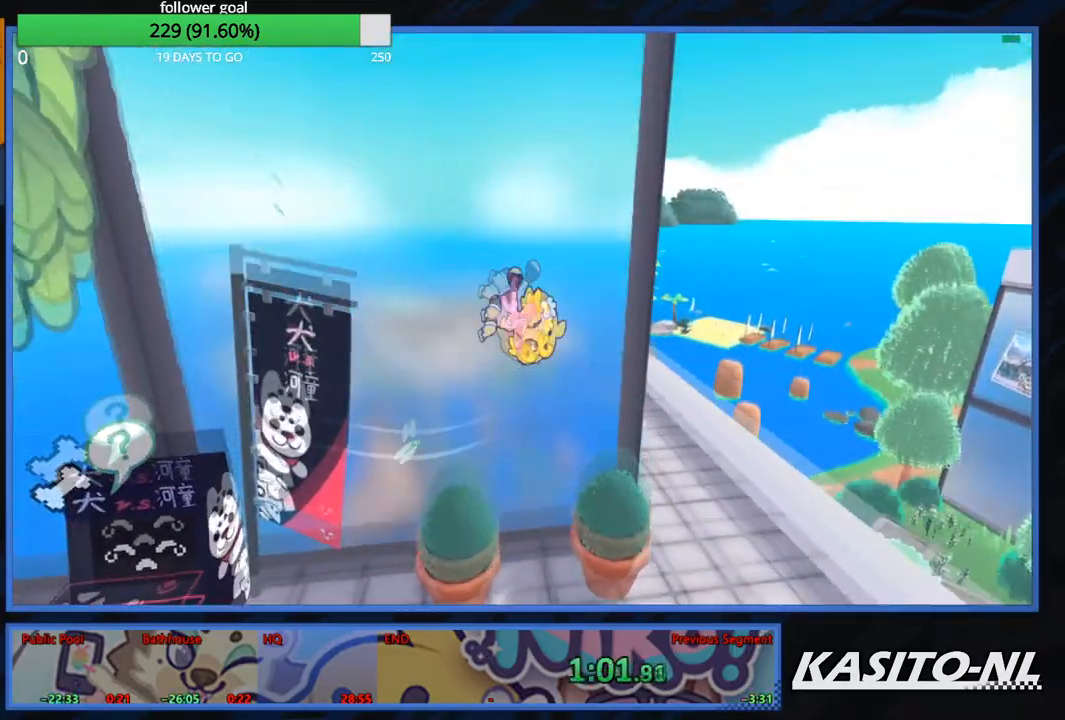
{"buttons": ["A"], "left_stick": "up-left", "right_stick": "center", "events": [[66, "A", "up"], [100, "A", "down"], [233, "A", "up"], [267, "A", "down"], [367, "left_stick", "up-left"], [400, "A", "up"], [467, "A", "down"]]}
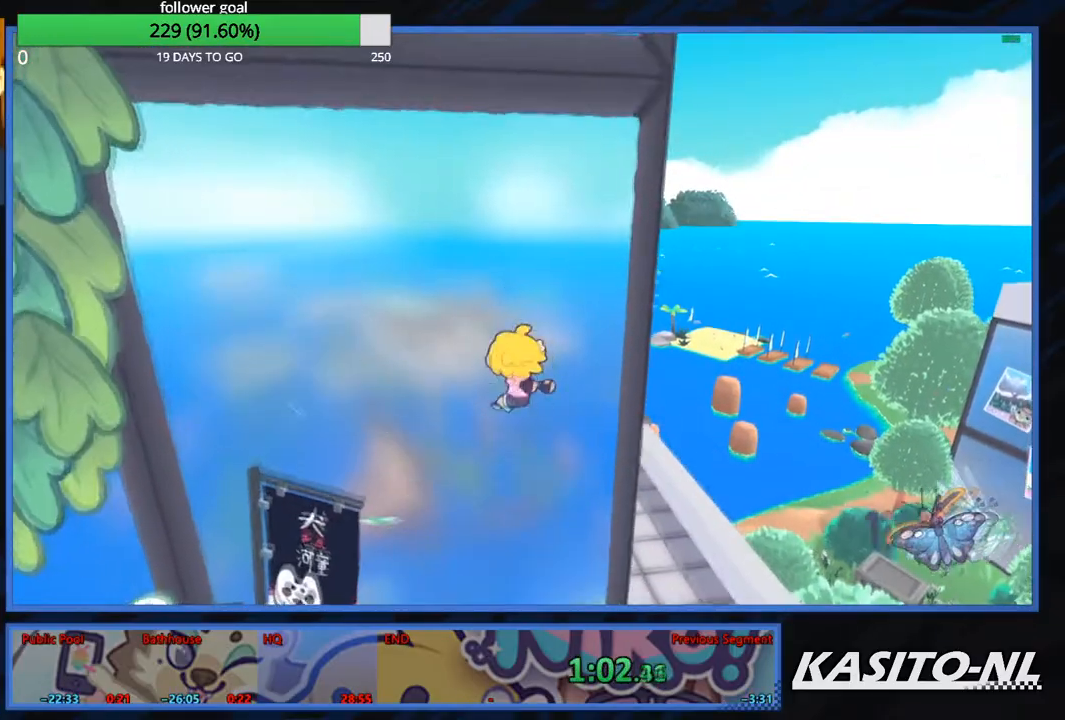
{"buttons": ["A"], "left_stick": "up-left", "right_stick": "center", "events": [[67, "A", "up"], [134, "A", "down"], [267, "A", "up"], [334, "A", "down"], [467, "A", "up"], [501, "A", "down"]]}
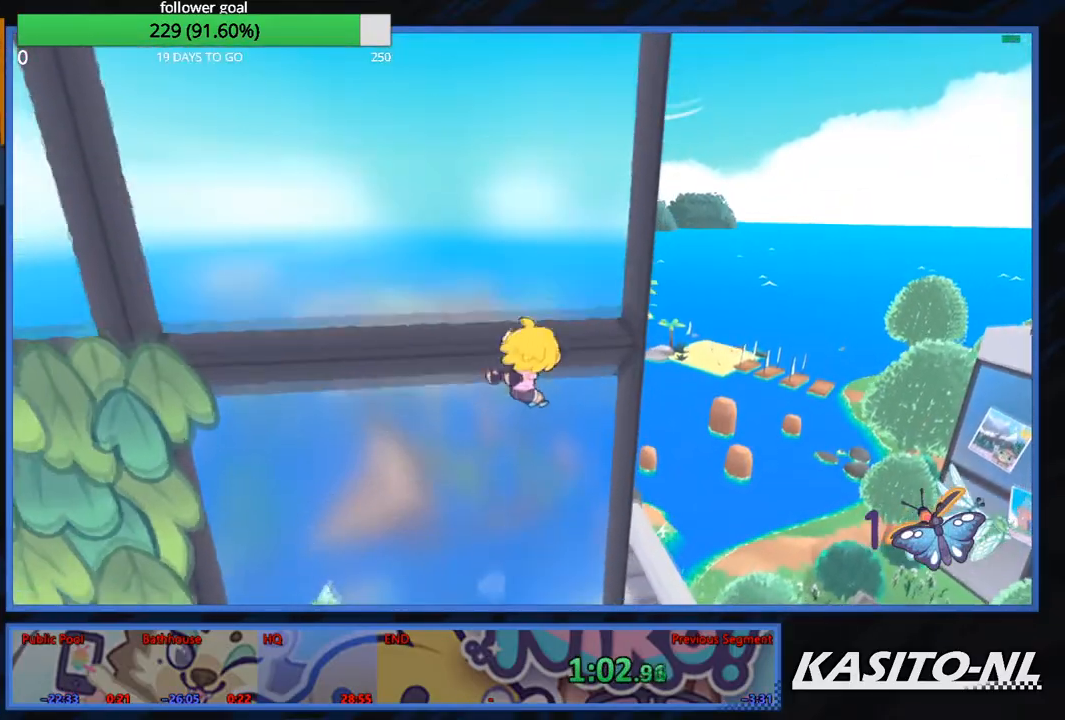
{"buttons": [], "left_stick": "up-left", "right_stick": "center", "events": [[300, "A", "up"], [367, "A", "down"], [500, "A", "up"]]}
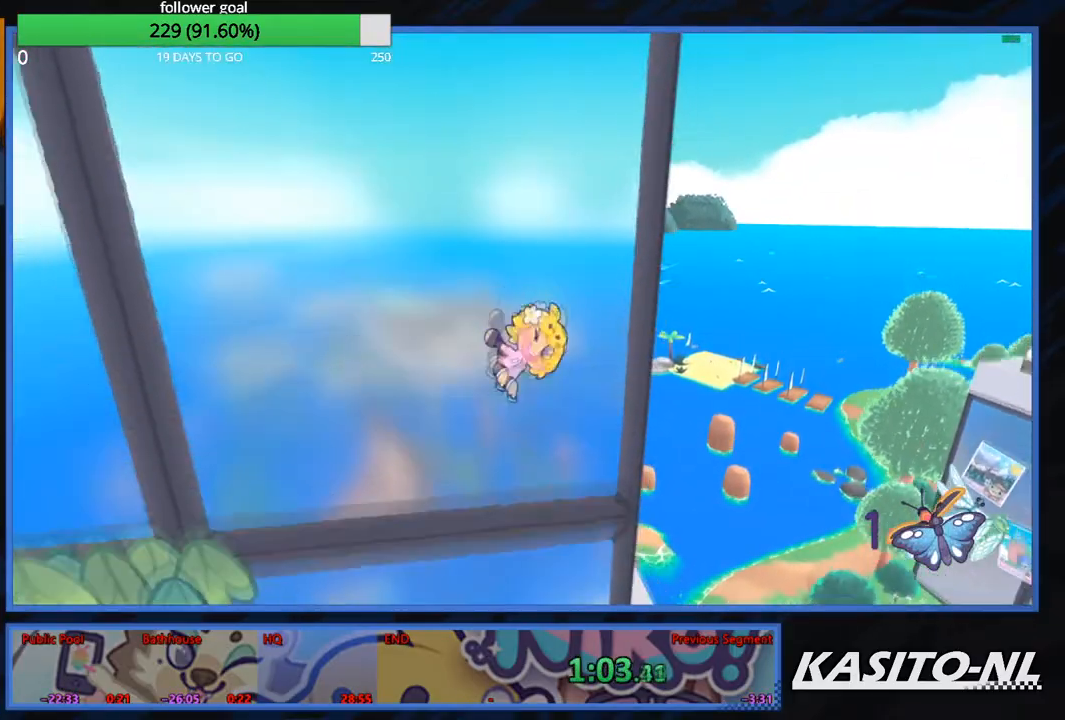
{"buttons": ["A"], "left_stick": "up-left", "right_stick": "center", "events": [[67, "A", "down"], [167, "A", "up"], [234, "A", "down"], [367, "A", "up"], [434, "A", "down"]]}
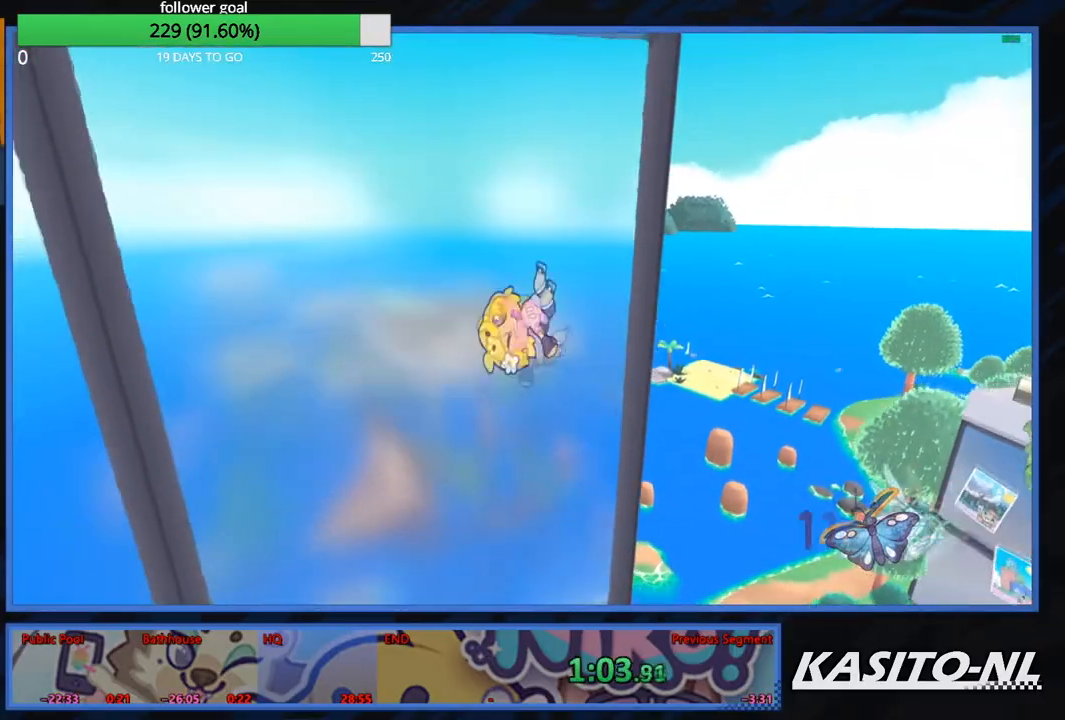
{"buttons": ["A"], "left_stick": "up-left", "right_stick": "center", "events": [[233, "A", "up"], [300, "A", "down"], [434, "A", "up"], [467, "A", "down"]]}
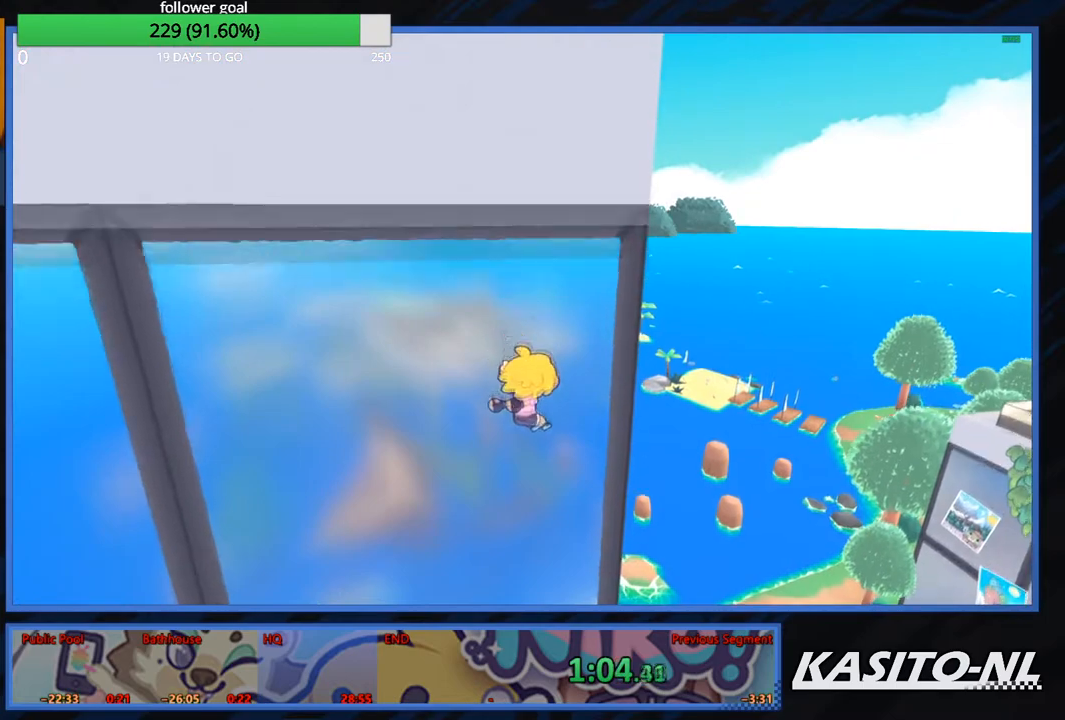
{"buttons": [], "left_stick": "up-left", "right_stick": "center", "events": [[100, "A", "up"], [134, "A", "down"], [301, "A", "up"], [334, "A", "down"], [467, "A", "up"]]}
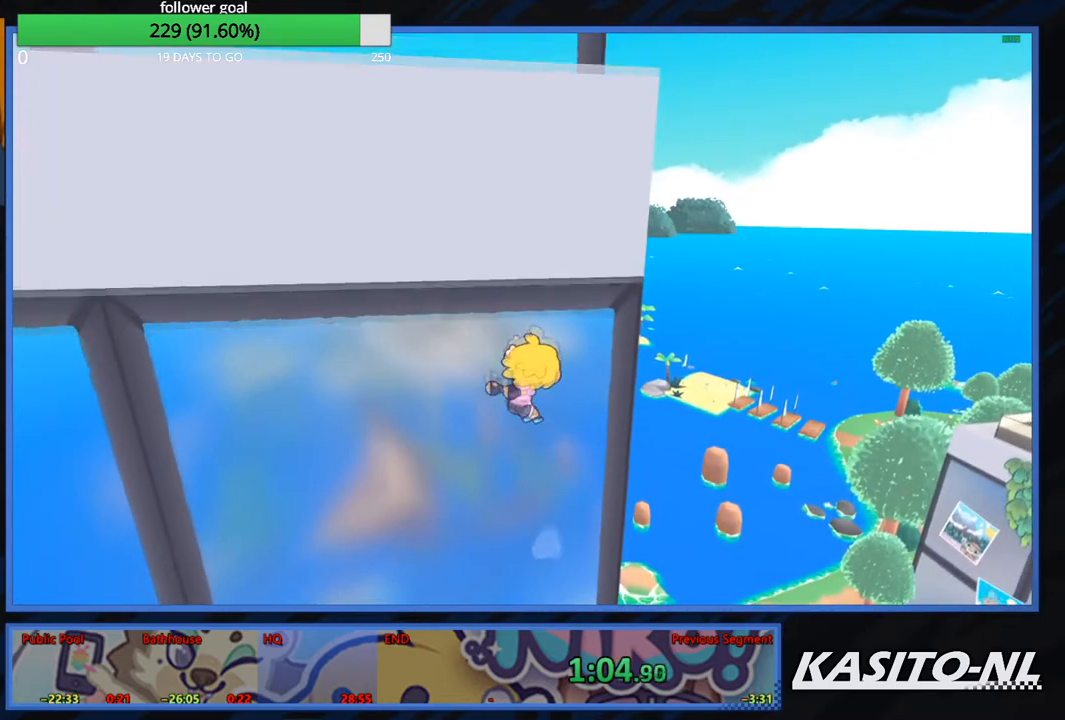
{"buttons": [], "left_stick": "up-left", "right_stick": "center", "events": [[66, "A", "down"], [233, "A", "up"], [267, "A", "down"], [400, "A", "up"]]}
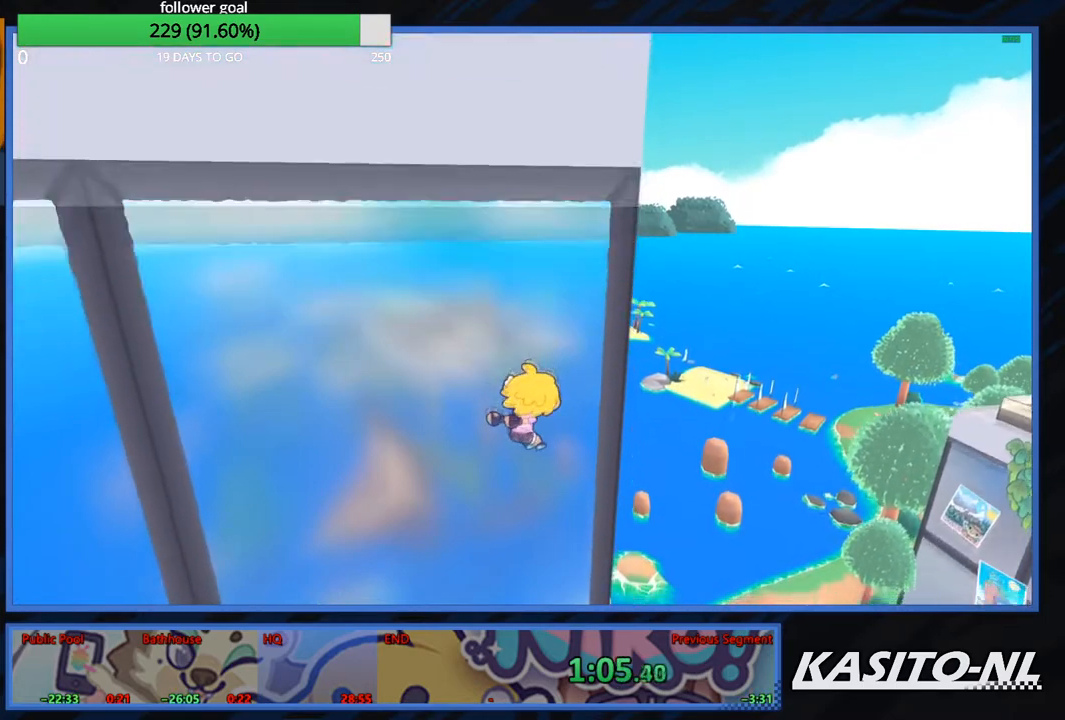
{"buttons": ["A"], "left_stick": "up-left", "right_stick": "center", "events": [[67, "A", "down"], [234, "A", "up"], [267, "A", "down"], [434, "A", "up"], [467, "A", "down"]]}
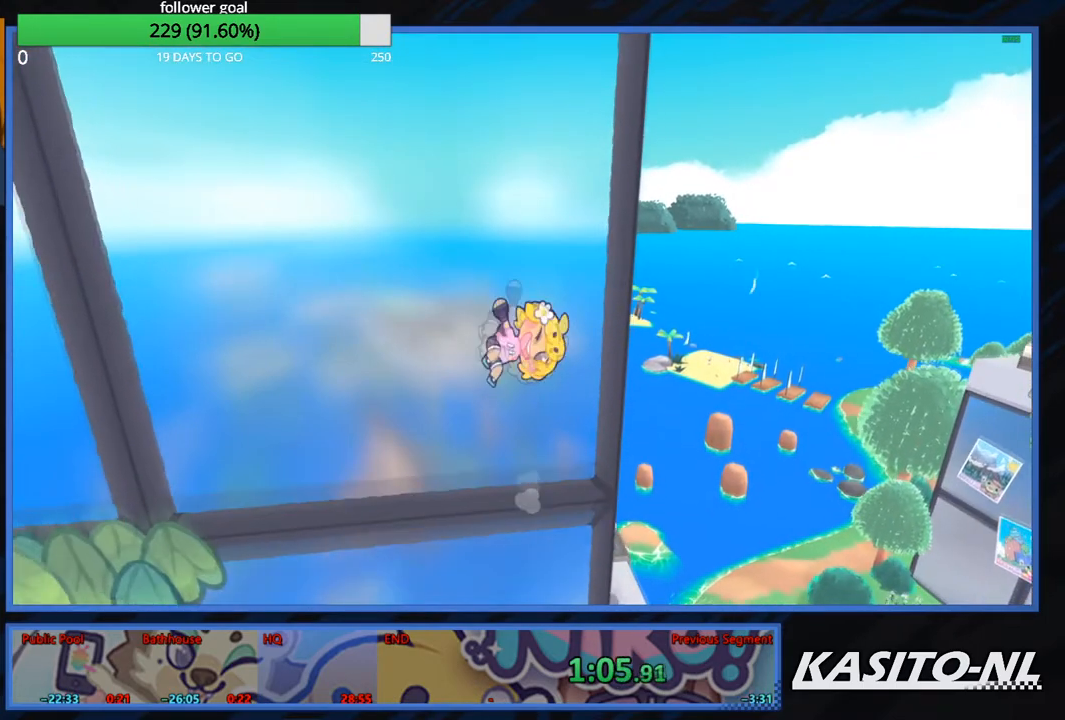
{"buttons": ["A"], "left_stick": "up-left", "right_stick": "center", "events": [[100, "A", "up"], [133, "A", "down"], [300, "A", "up"], [333, "A", "down"], [467, "A", "up"], [500, "A", "down"]]}
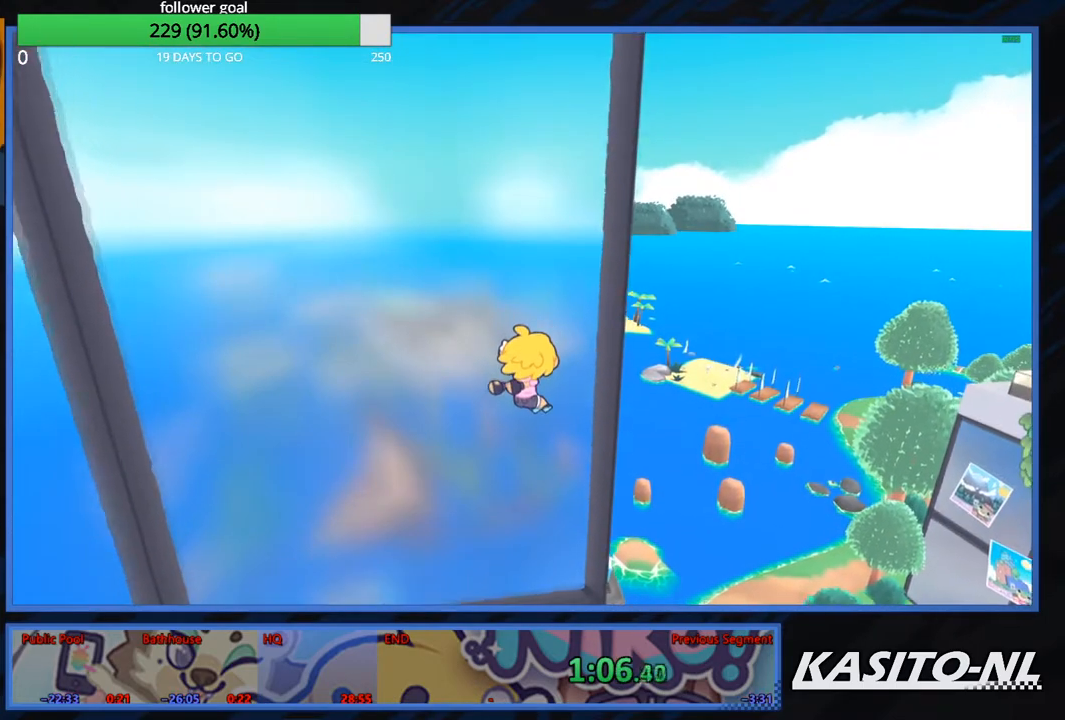
{"buttons": [], "left_stick": "up-left", "right_stick": "center", "events": [[134, "A", "up"]]}
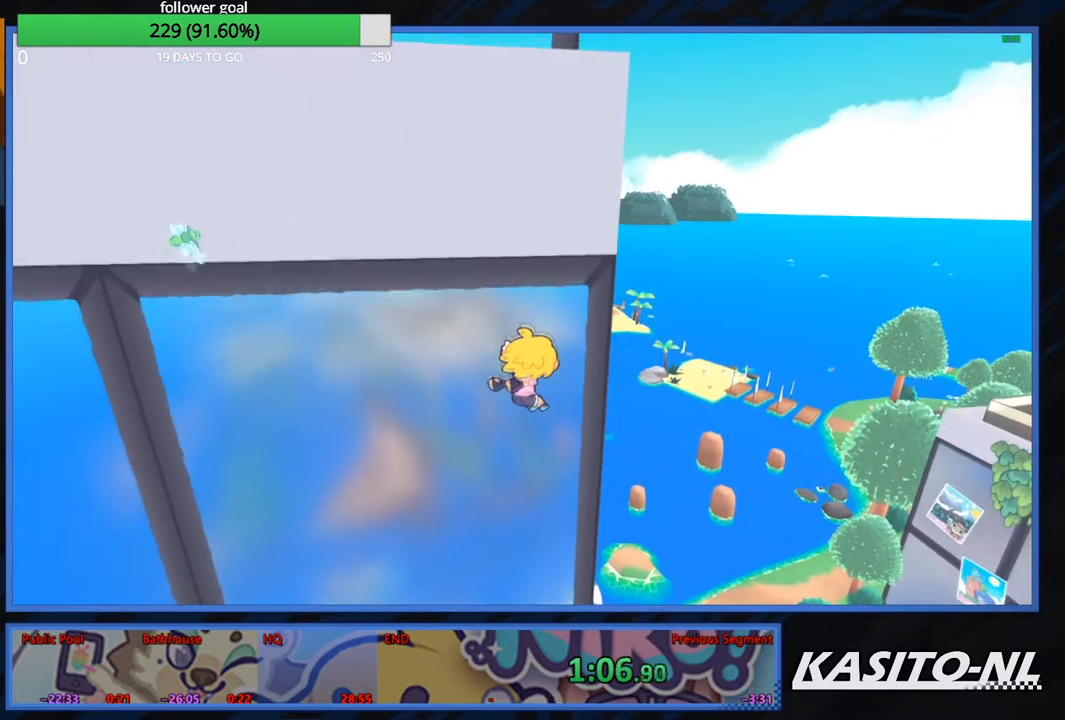
{"buttons": [], "left_stick": "up-left", "right_stick": "center", "events": []}
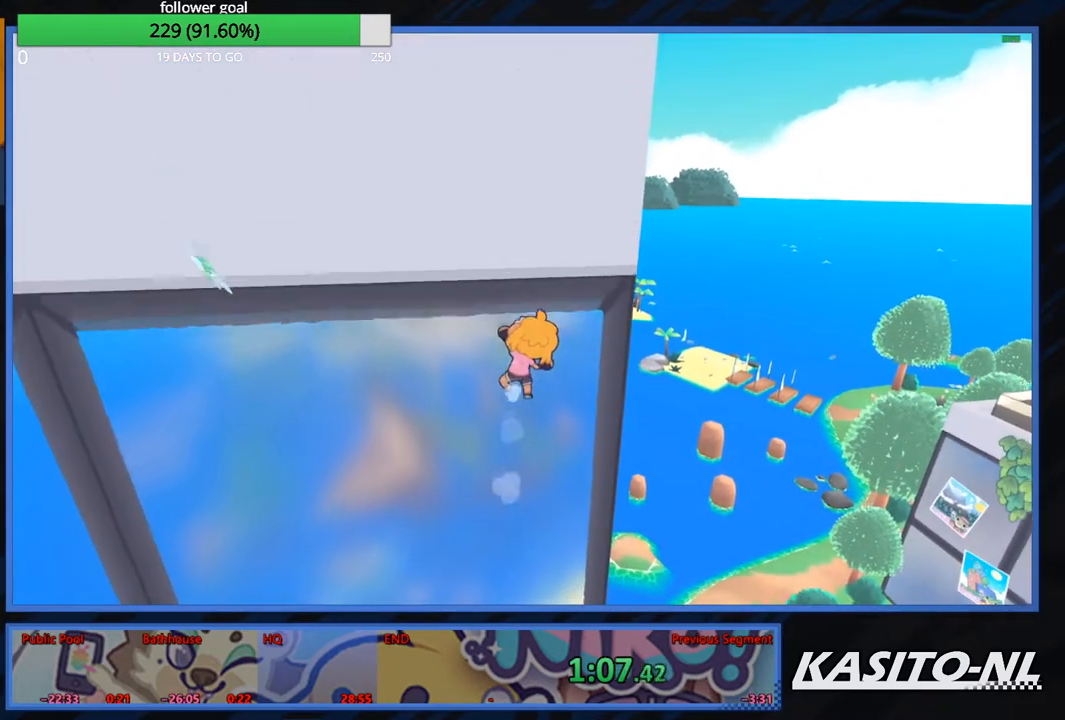
{"buttons": ["X"], "left_stick": "up-left", "right_stick": "center", "events": [[134, "A", "down"], [301, "A", "up"], [367, "X", "down"]]}
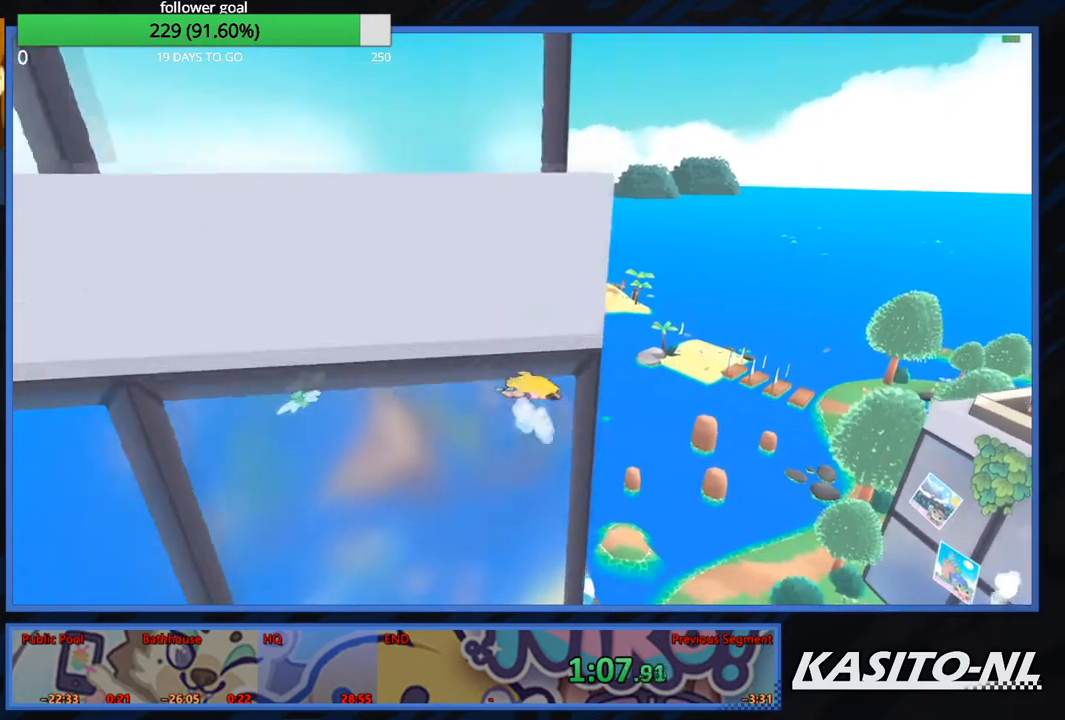
{"buttons": [], "left_stick": "up-left", "right_stick": "center", "events": [[33, "X", "up"], [300, "right_stick", "left"], [400, "right_stick", "center"]]}
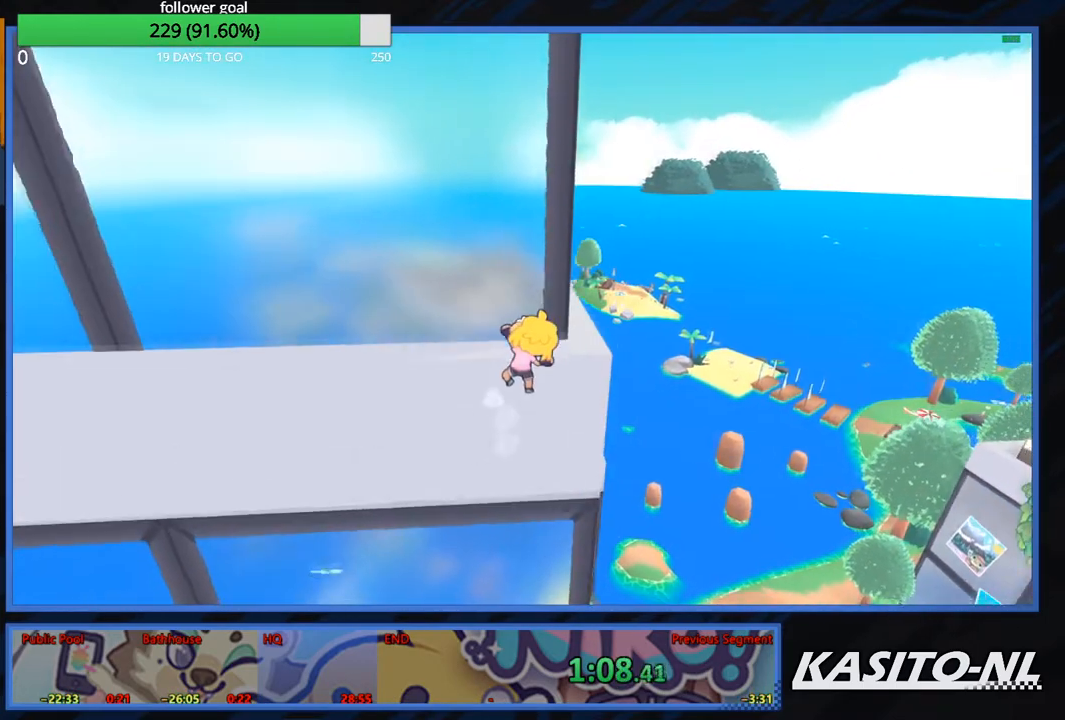
{"buttons": [], "left_stick": "up-left", "right_stick": "center", "events": [[367, "left_stick", "down-right"], [501, "left_stick", "up-left"]]}
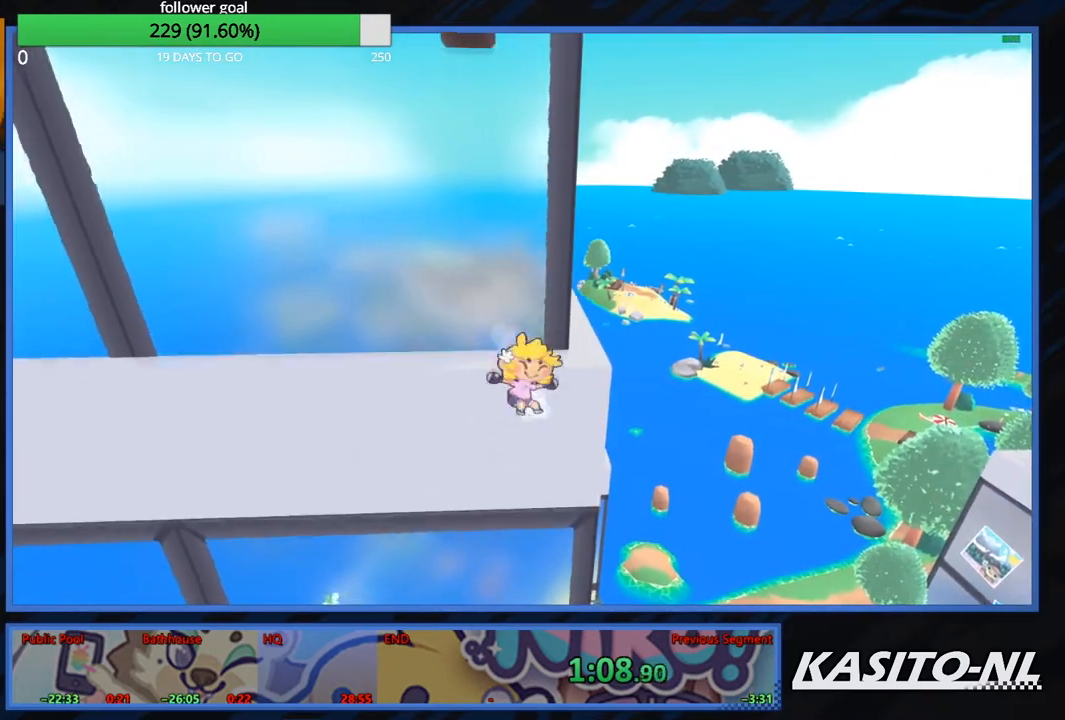
{"buttons": [], "left_stick": "up-left", "right_stick": "center", "events": []}
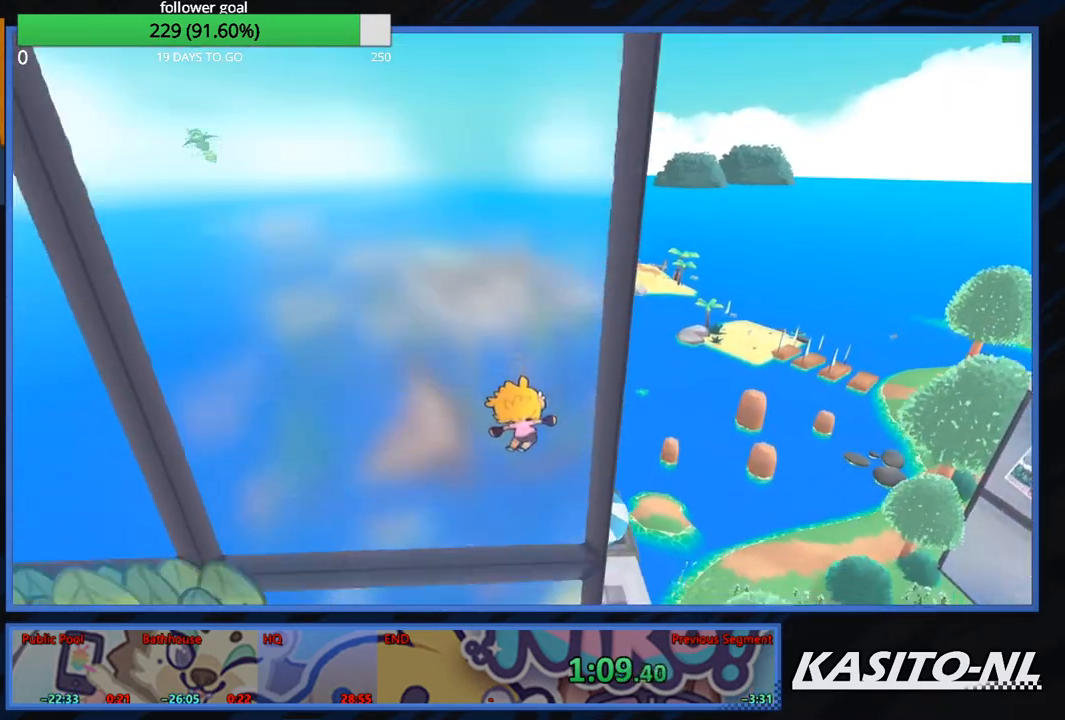
{"buttons": ["A"], "left_stick": "up", "right_stick": "center", "events": [[167, "left_stick", "center"], [367, "left_stick", "up"], [501, "A", "down"]]}
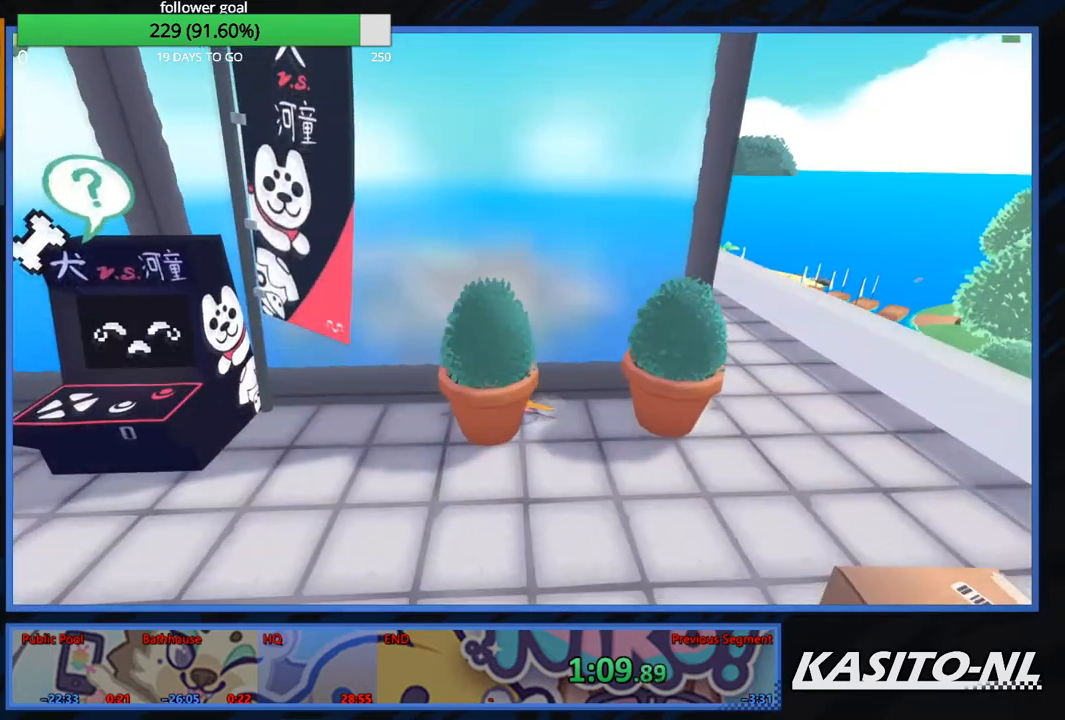
{"buttons": [], "left_stick": "up", "right_stick": "center", "events": [[66, "A", "up"], [200, "A", "down"], [267, "A", "up"], [333, "A", "down"], [467, "A", "up"]]}
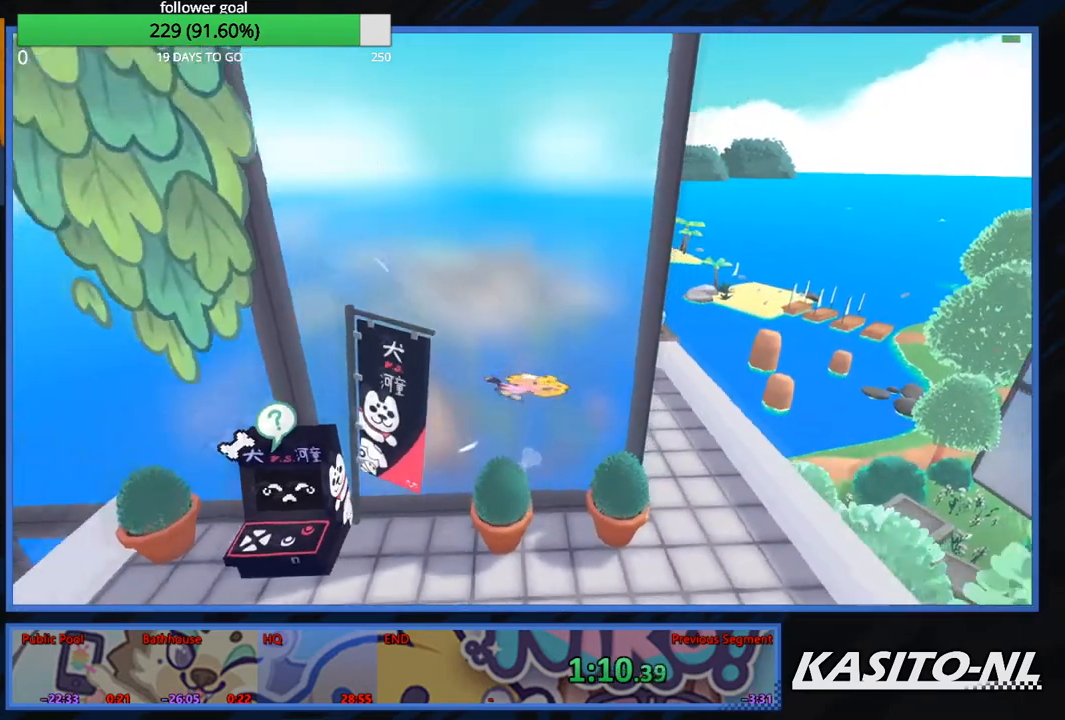
{"buttons": [], "left_stick": "up", "right_stick": "center", "events": [[34, "A", "down"], [100, "A", "up"], [234, "A", "down"], [301, "A", "up"], [401, "A", "down"], [467, "A", "up"]]}
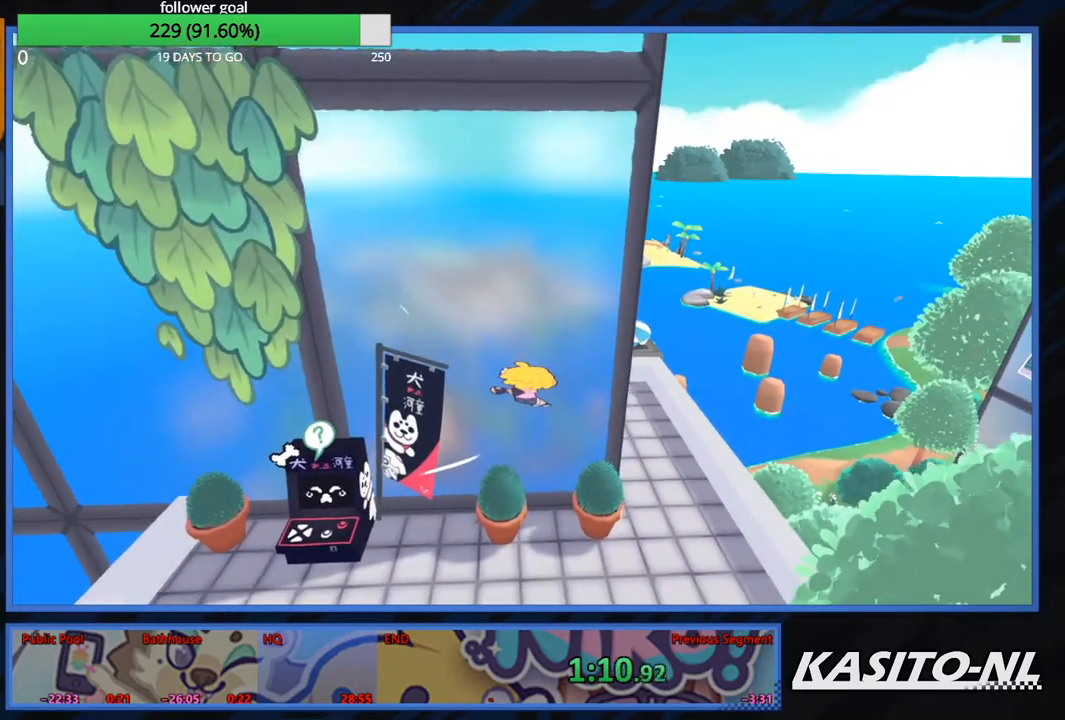
{"buttons": [], "left_stick": "up", "right_stick": "center", "events": [[66, "A", "down"], [133, "A", "up"], [233, "A", "down"], [333, "A", "up"], [400, "A", "down"], [500, "A", "up"]]}
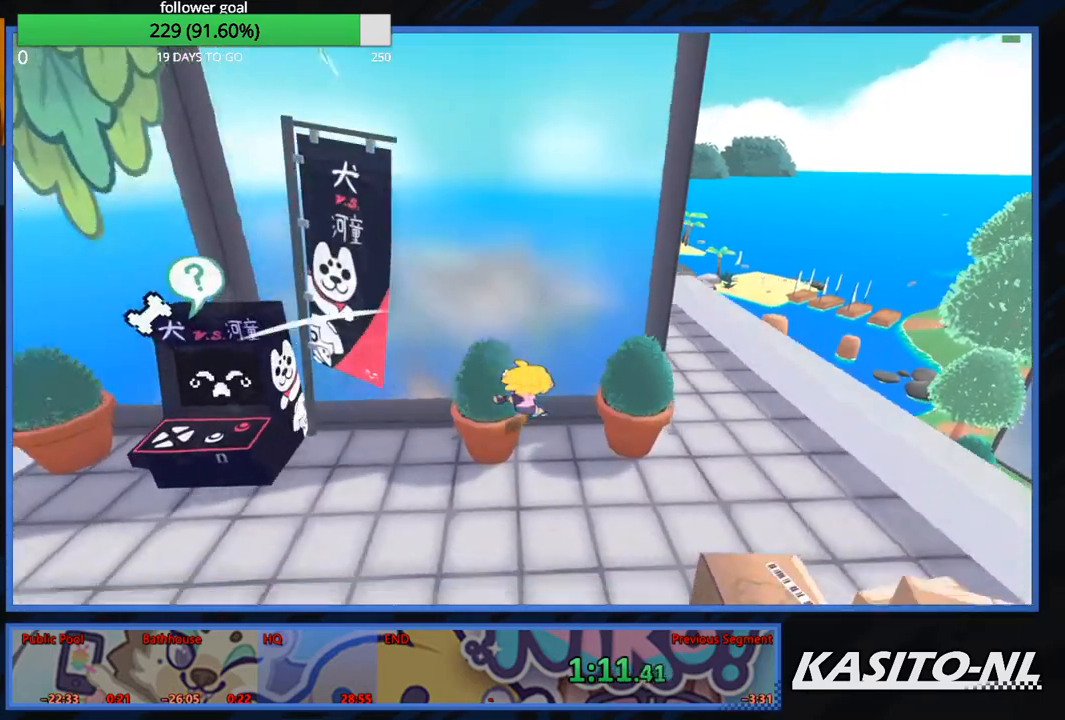
{"buttons": ["A"], "left_stick": "up", "right_stick": "center", "events": [[67, "A", "down"], [167, "A", "up"], [234, "A", "down"], [334, "A", "up"], [434, "A", "down"]]}
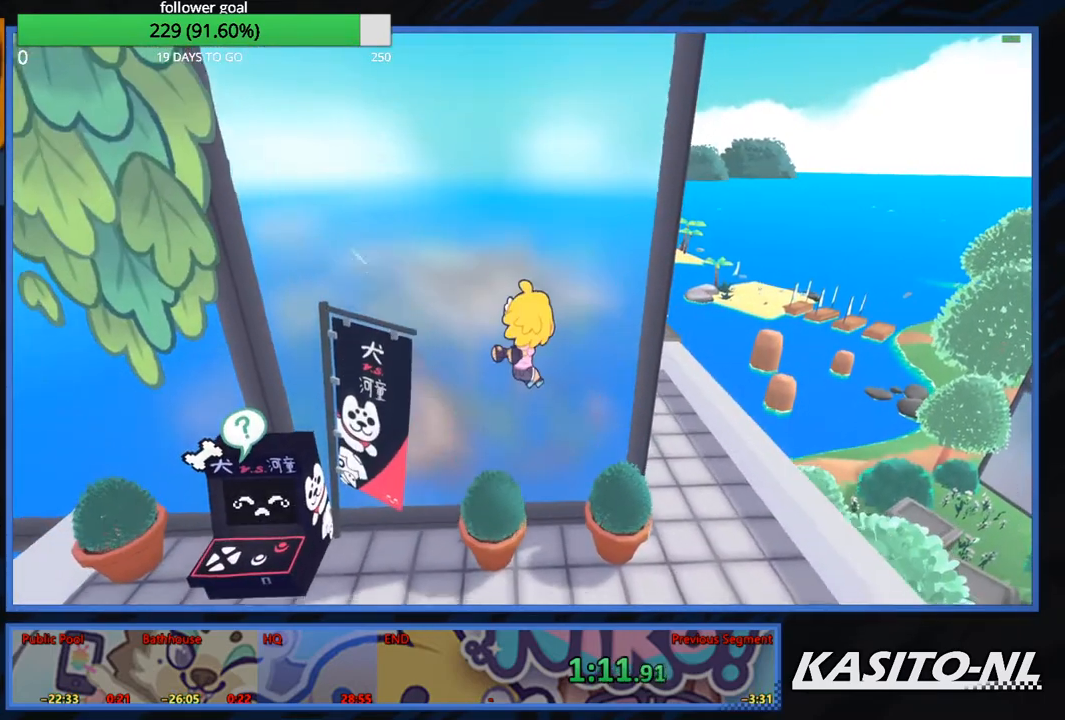
{"buttons": ["A"], "left_stick": "up-left", "right_stick": "center", "events": [[33, "A", "up"], [66, "left_stick", "up-left"], [100, "A", "down"], [200, "A", "up"], [300, "A", "down"], [367, "A", "up"], [434, "A", "down"]]}
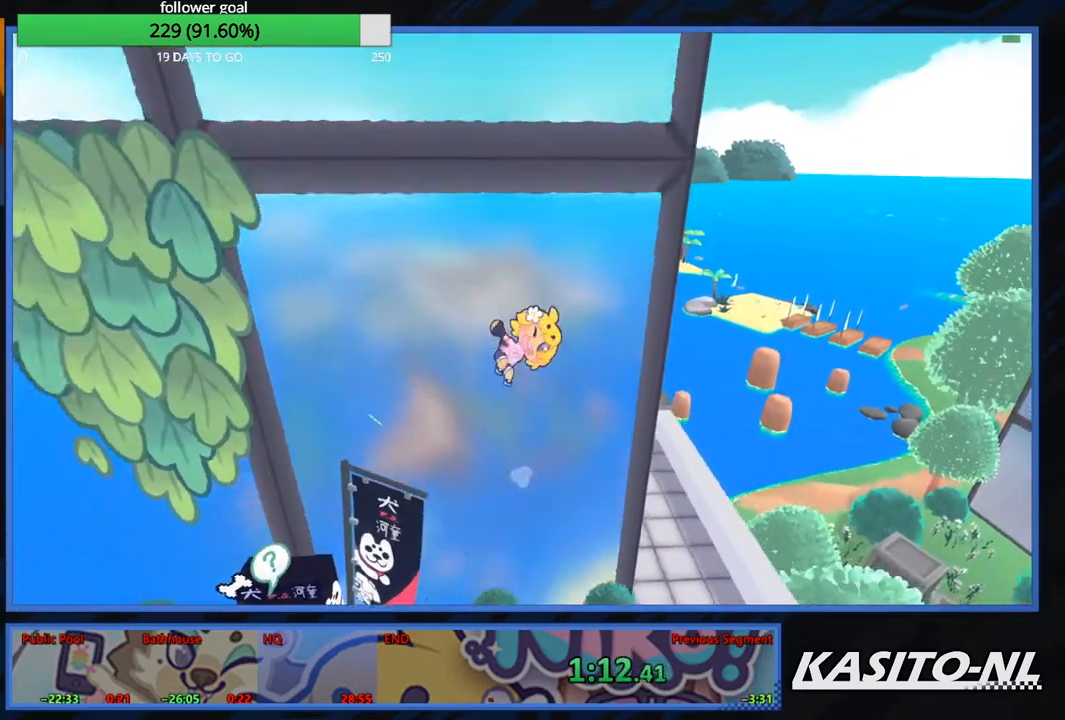
{"buttons": ["A"], "left_stick": "up-left", "right_stick": "center", "events": [[67, "A", "up"], [134, "A", "down"], [234, "A", "up"], [334, "A", "down"], [434, "A", "up"], [501, "A", "down"]]}
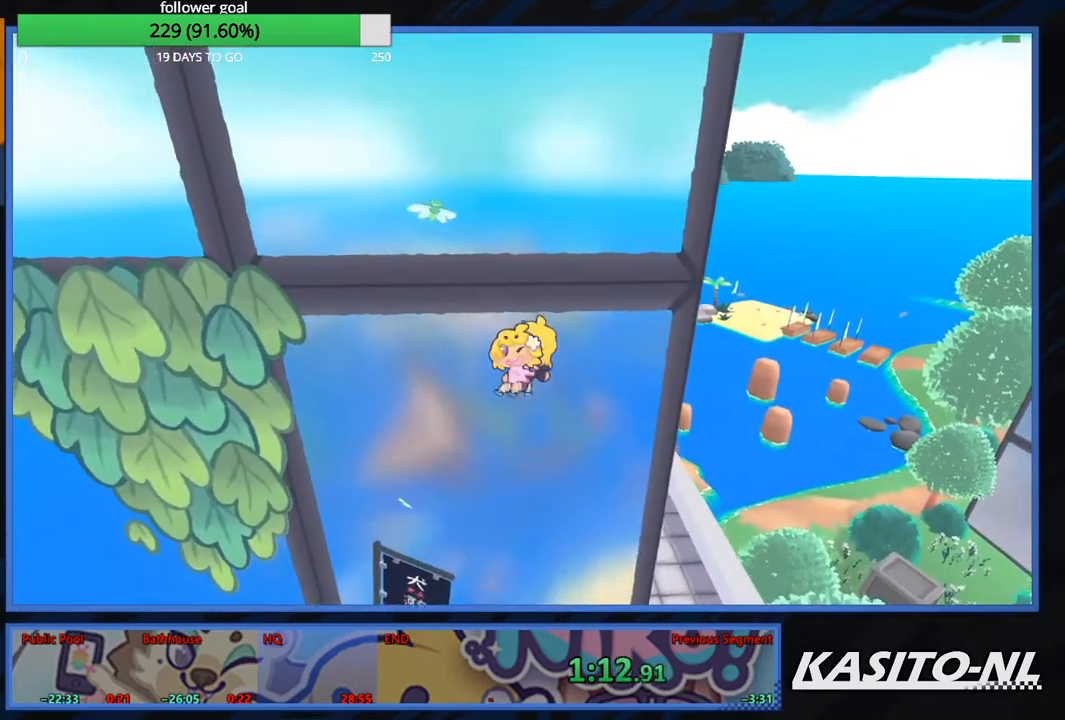
{"buttons": [], "left_stick": "up-left", "right_stick": "center", "events": [[100, "A", "up"], [200, "A", "down"], [300, "A", "up"], [367, "A", "down"], [500, "A", "up"]]}
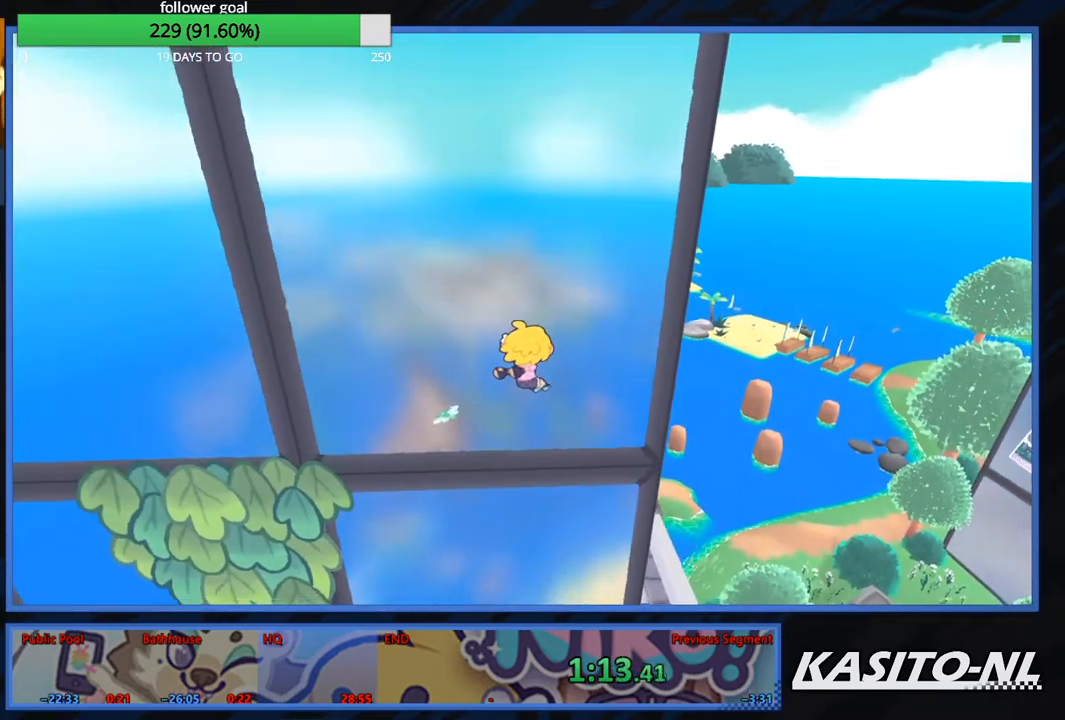
{"buttons": ["A"], "left_stick": "up-left", "right_stick": "center", "events": [[34, "left_stick", "up"], [67, "A", "down"], [167, "A", "up"], [234, "A", "down"], [234, "left_stick", "up-left"], [367, "A", "up"], [434, "A", "down"]]}